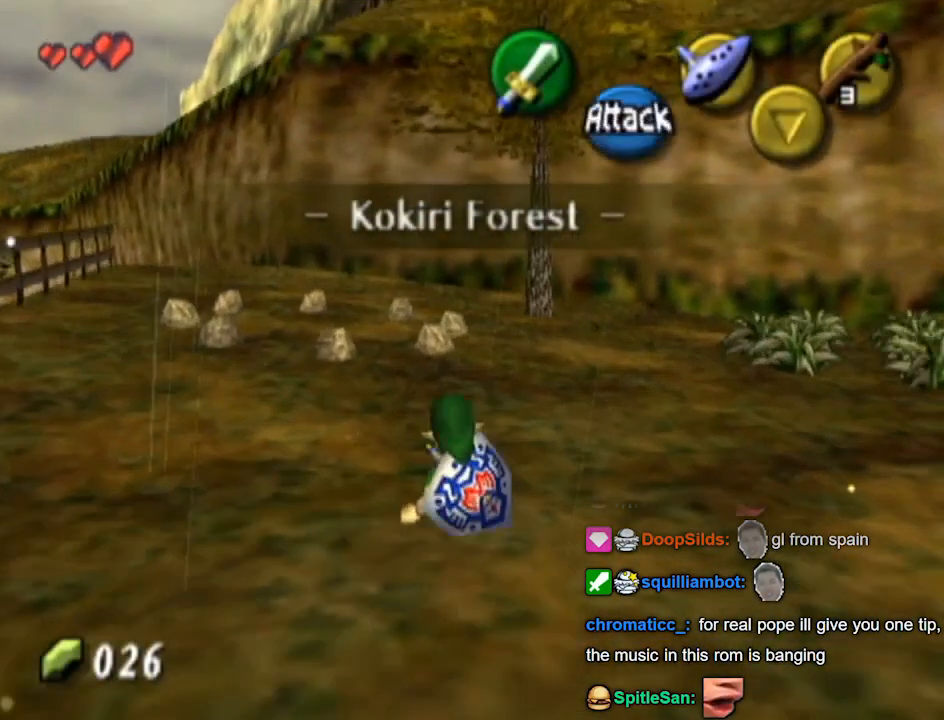
Gameplay with a controller (Nintendo layout); each line is a JSON object with the inputs held at the frame after it. "events" lists button and stick changes between this image and that frame as [ms after this image, input, new state], when the widget could be followed in between. Not read: L3 R3.
{"buttons": ["L1"], "left_stick": "center", "right_stick": "center", "events": [[67, "left_stick", "down"], [200, "L1", "down"], [267, "left_stick", "center"]]}
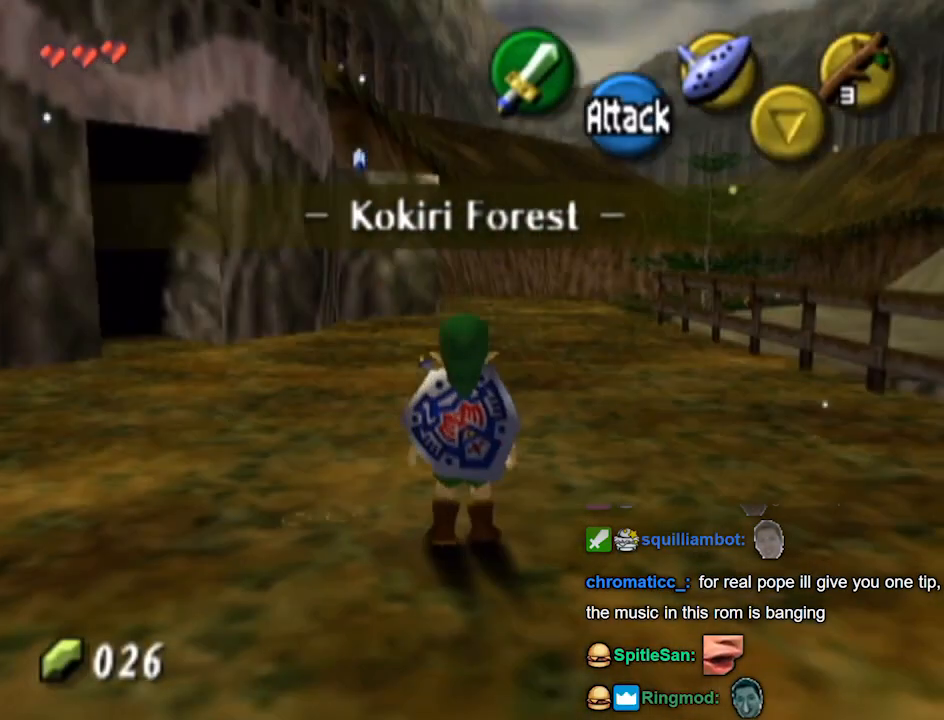
{"buttons": ["A"], "left_stick": "up", "right_stick": "center", "events": [[100, "L1", "up"], [100, "left_stick", "up"], [500, "A", "down"]]}
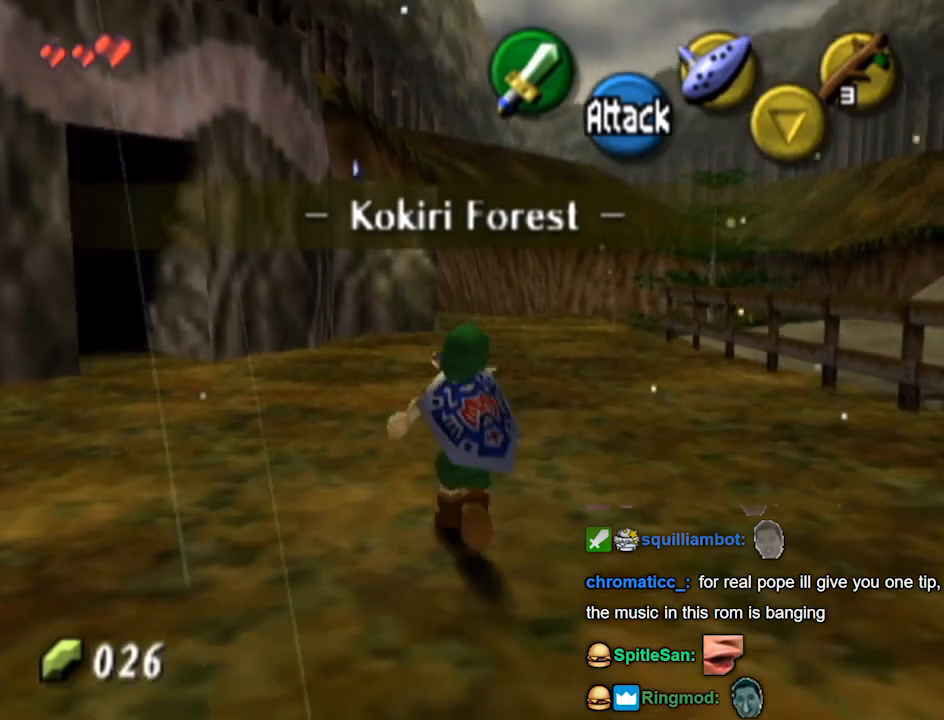
{"buttons": [], "left_stick": "up", "right_stick": "center", "events": [[67, "A", "up"]]}
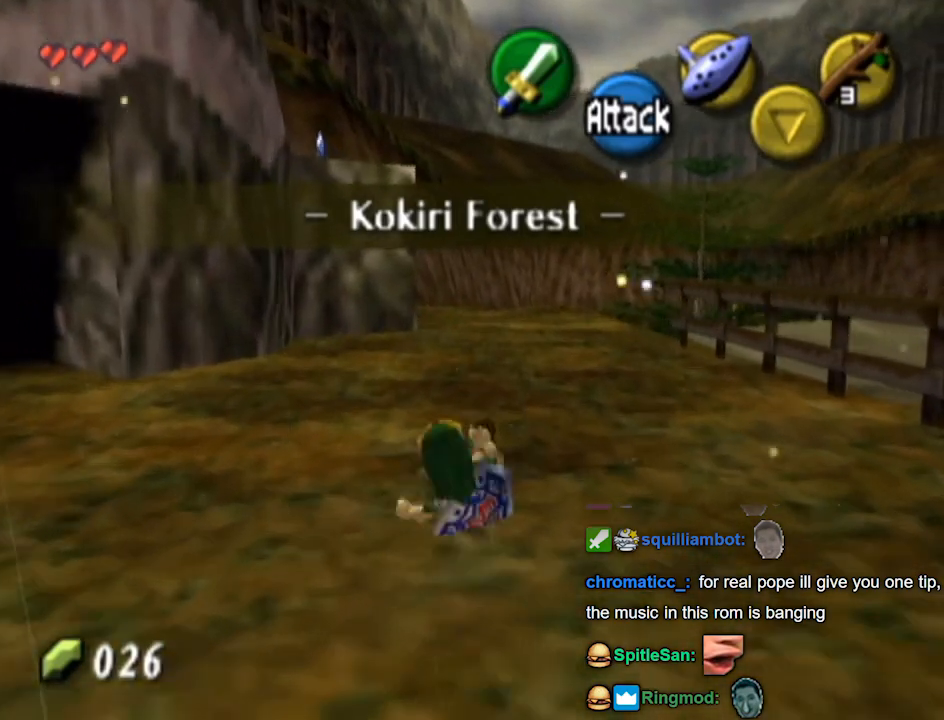
{"buttons": [], "left_stick": "up", "right_stick": "center", "events": []}
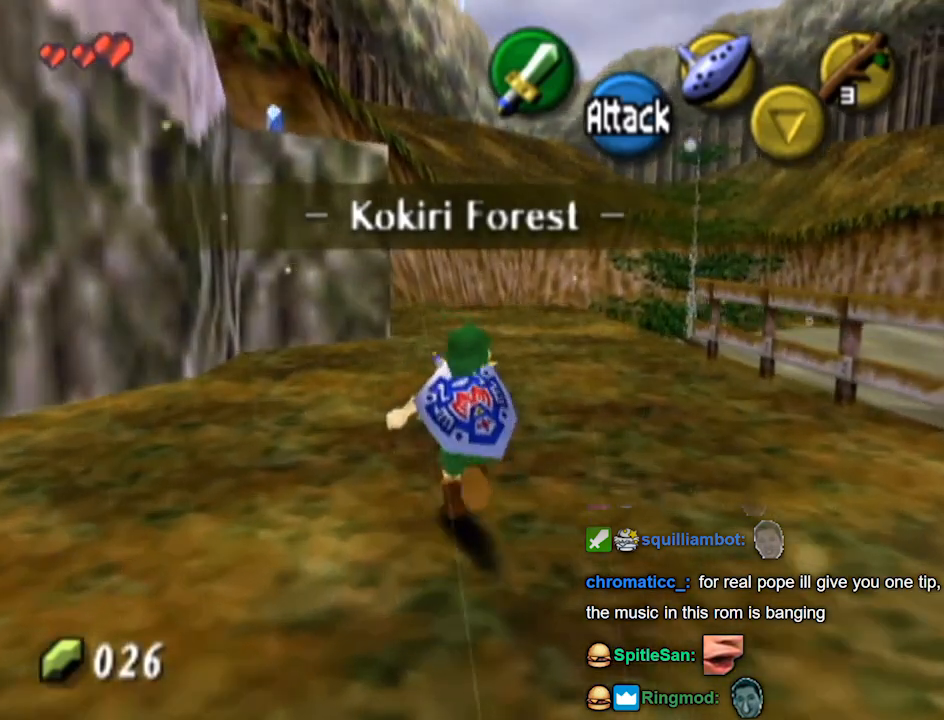
{"buttons": ["A"], "left_stick": "up", "right_stick": "center", "events": [[267, "A", "down"]]}
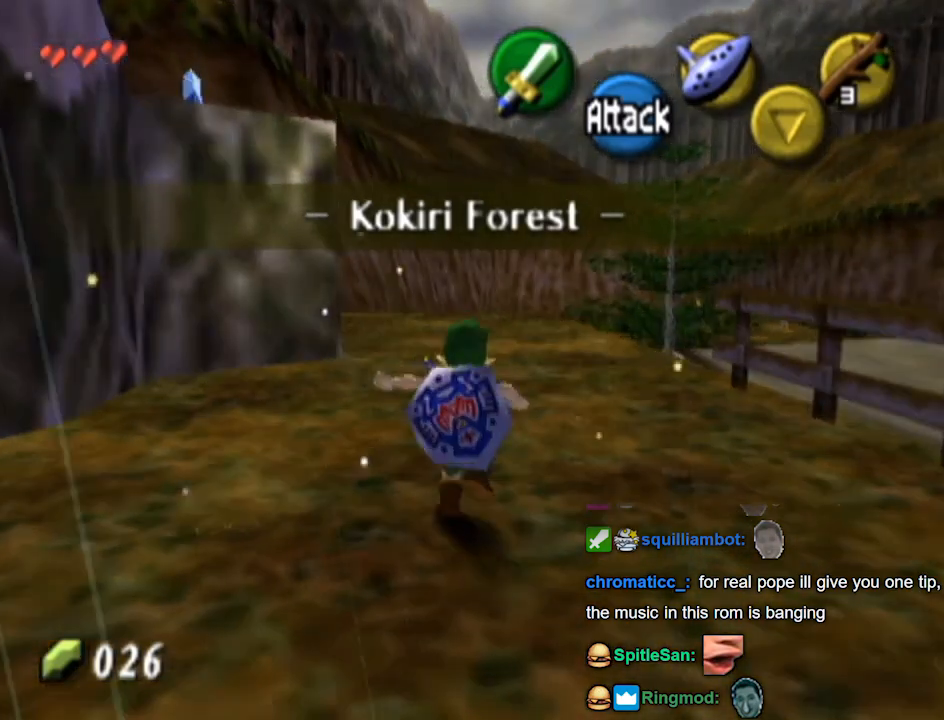
{"buttons": [], "left_stick": "up", "right_stick": "center", "events": [[133, "A", "up"]]}
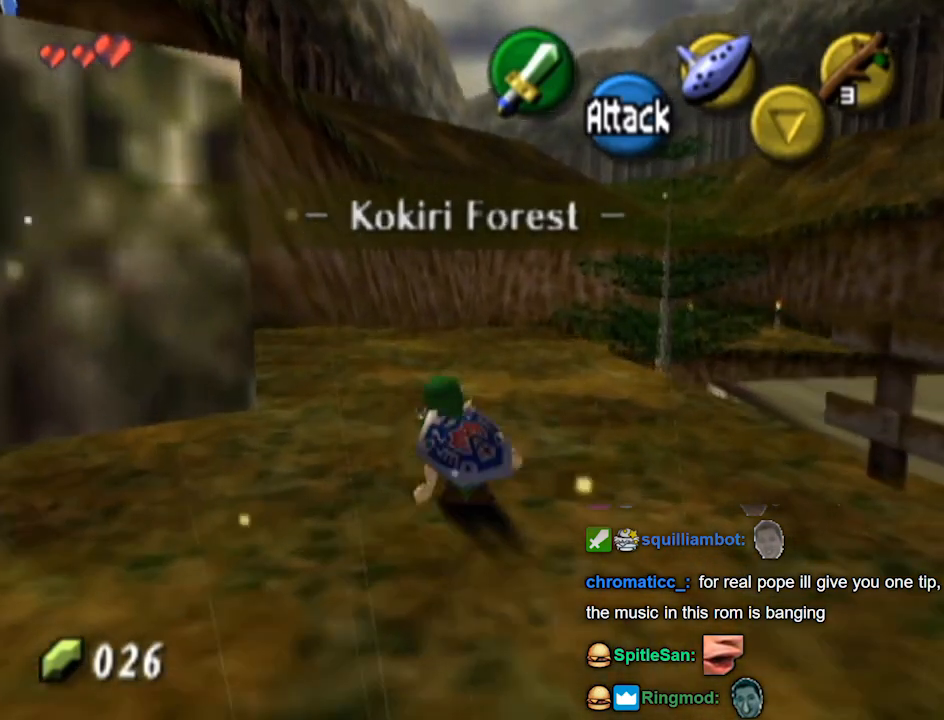
{"buttons": ["A"], "left_stick": "up", "right_stick": "center", "events": [[100, "A", "down"]]}
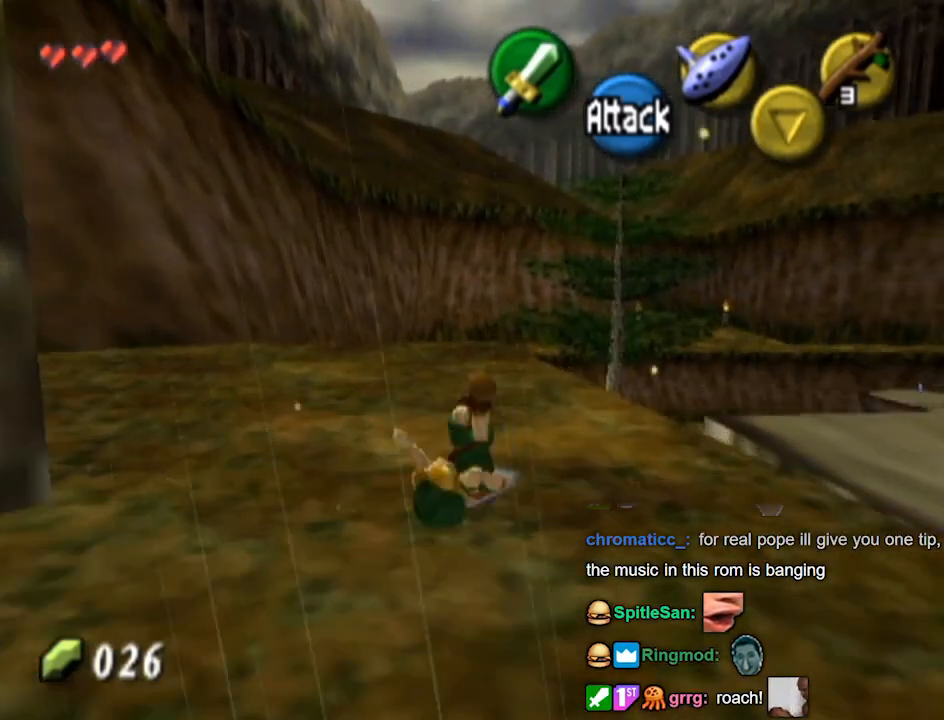
{"buttons": ["A"], "left_stick": "up", "right_stick": "center", "events": [[33, "A", "up"], [433, "A", "down"]]}
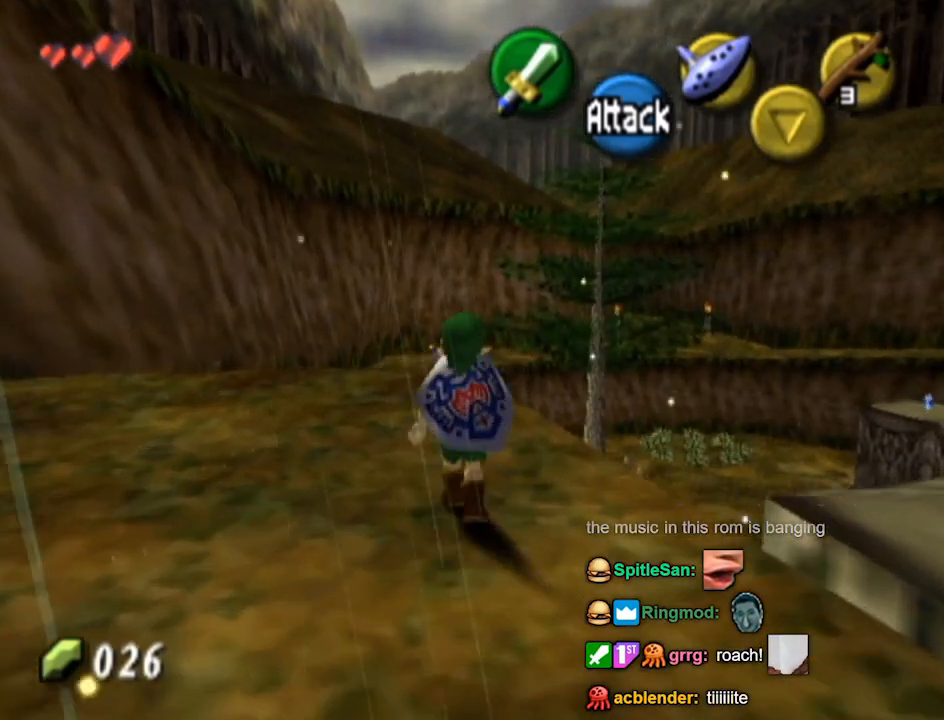
{"buttons": [], "left_stick": "up", "right_stick": "center", "events": [[300, "A", "up"]]}
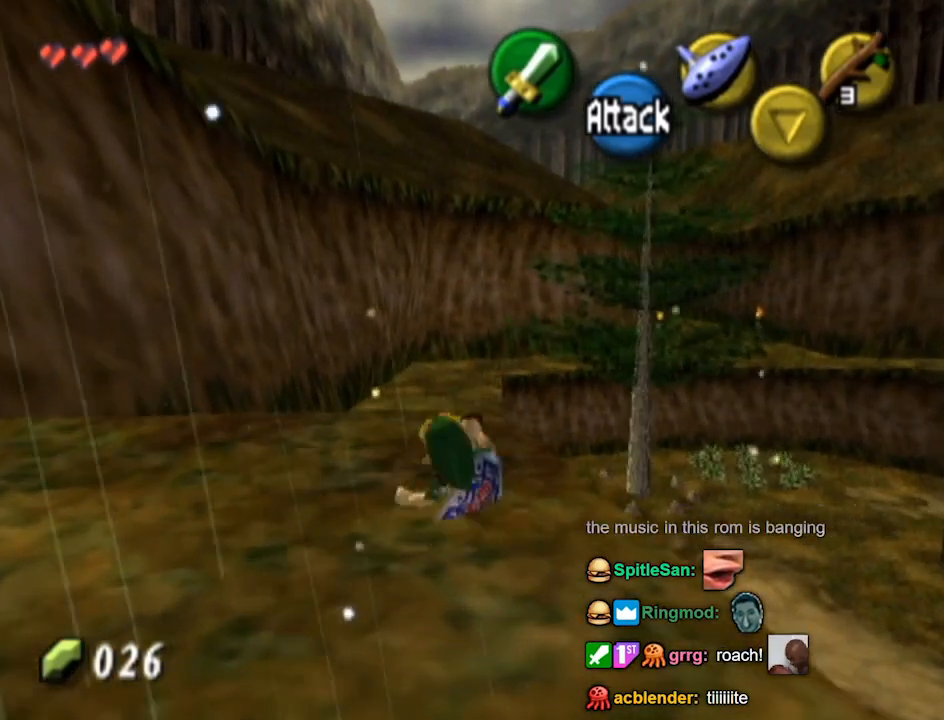
{"buttons": [], "left_stick": "center", "right_stick": "center", "events": [[33, "left_stick", "center"]]}
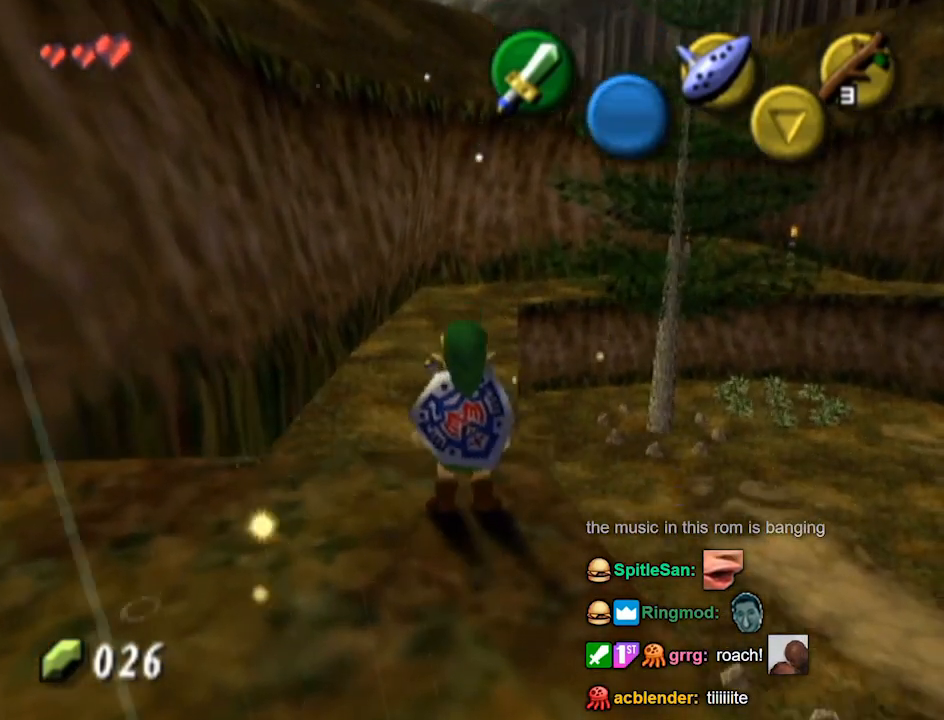
{"buttons": [], "left_stick": "center", "right_stick": "center", "events": []}
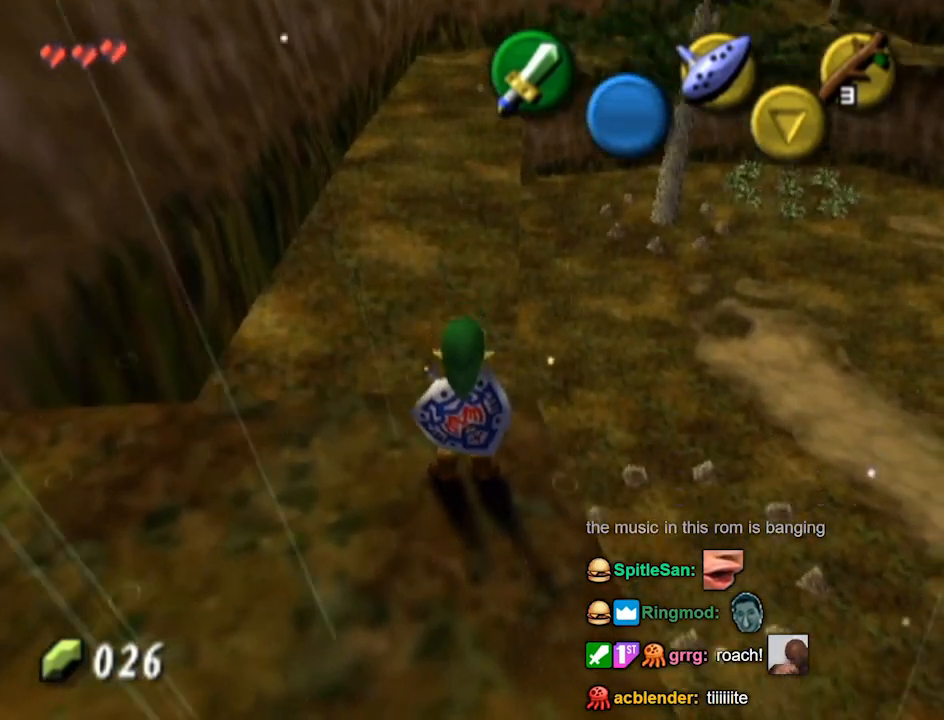
{"buttons": [], "left_stick": "up", "right_stick": "center", "events": [[100, "left_stick", "up"], [233, "A", "down"], [333, "A", "up"]]}
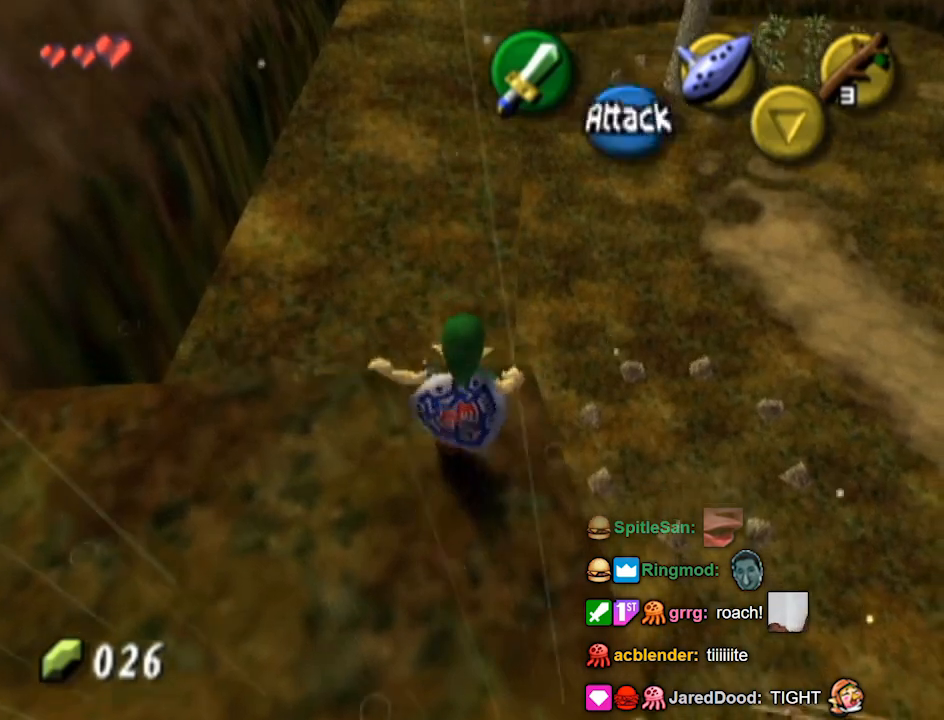
{"buttons": [], "left_stick": "up", "right_stick": "center", "events": []}
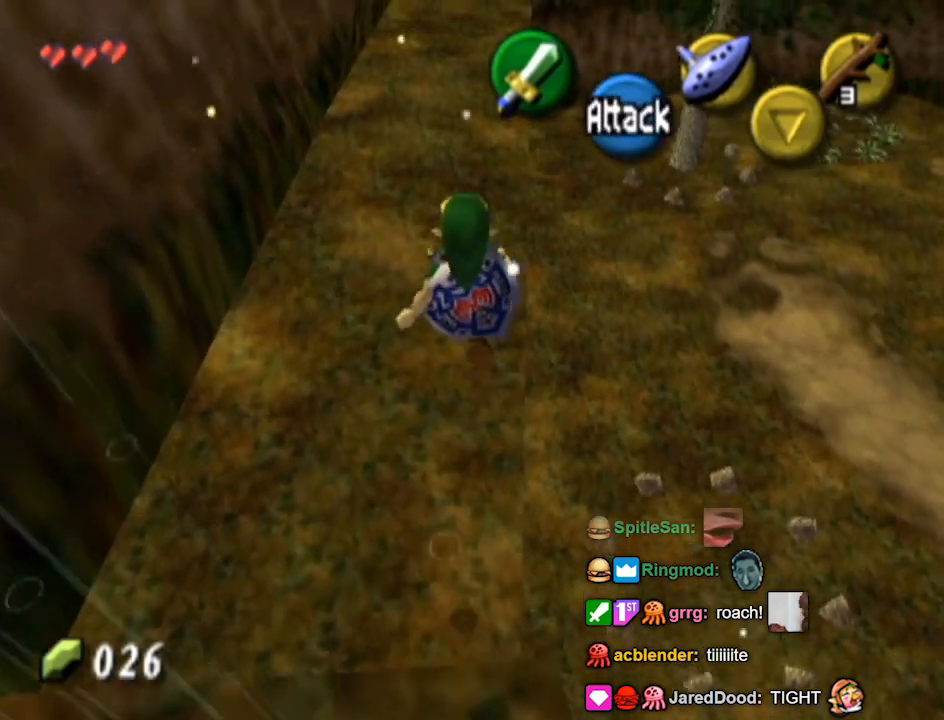
{"buttons": [], "left_stick": "up", "right_stick": "center", "events": [[33, "A", "down"], [100, "A", "up"], [167, "A", "down"], [233, "A", "up"], [333, "A", "down"], [367, "A", "up"]]}
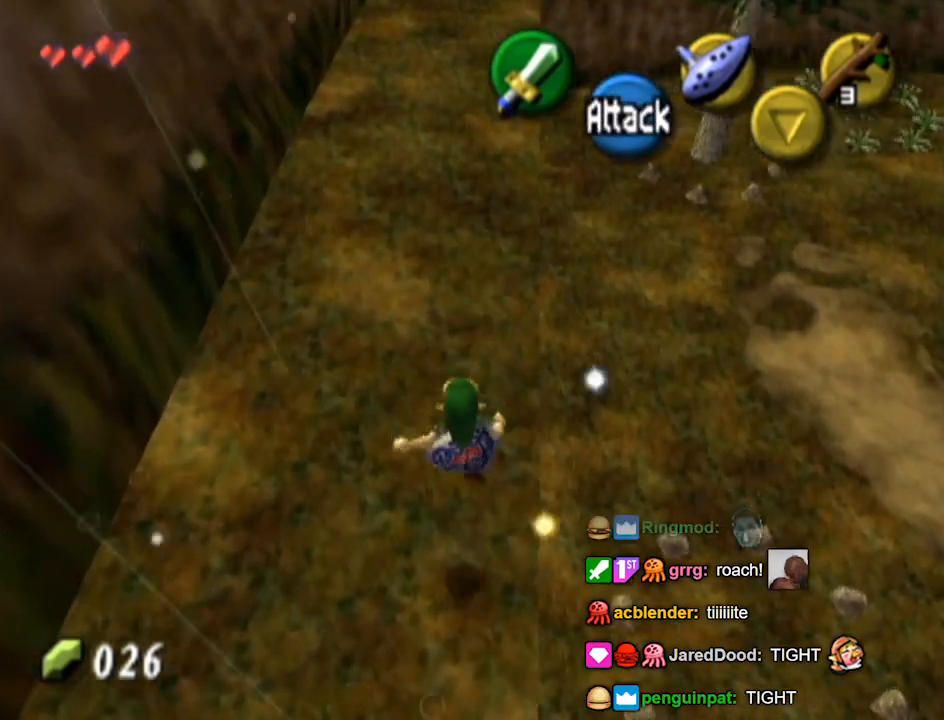
{"buttons": [], "left_stick": "up", "right_stick": "center", "events": [[233, "A", "down"], [300, "A", "up"]]}
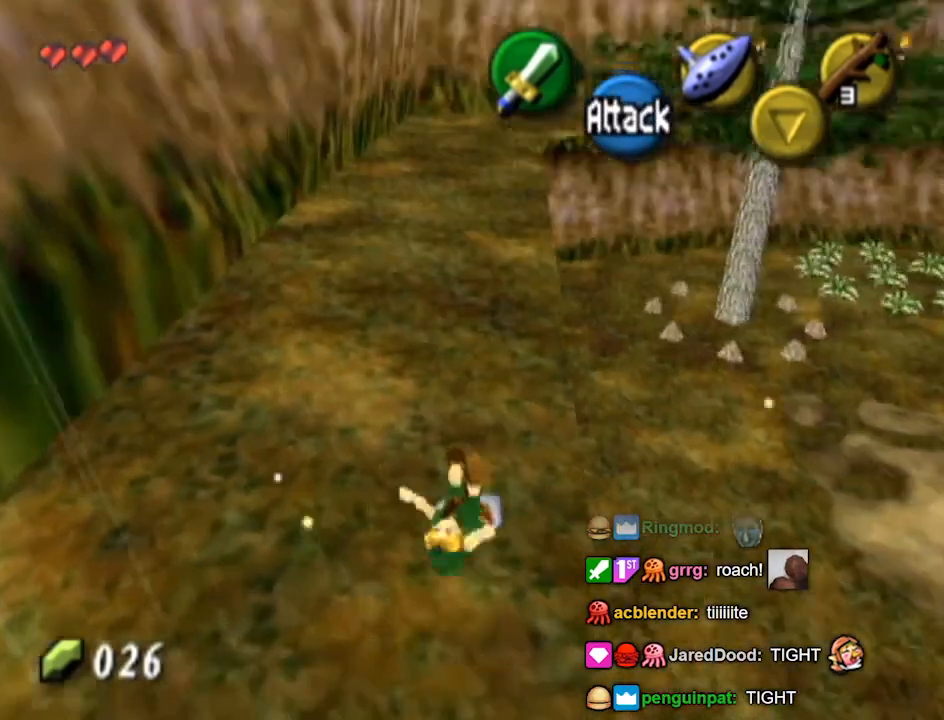
{"buttons": ["A"], "left_stick": "up", "right_stick": "center", "events": [[367, "A", "down"]]}
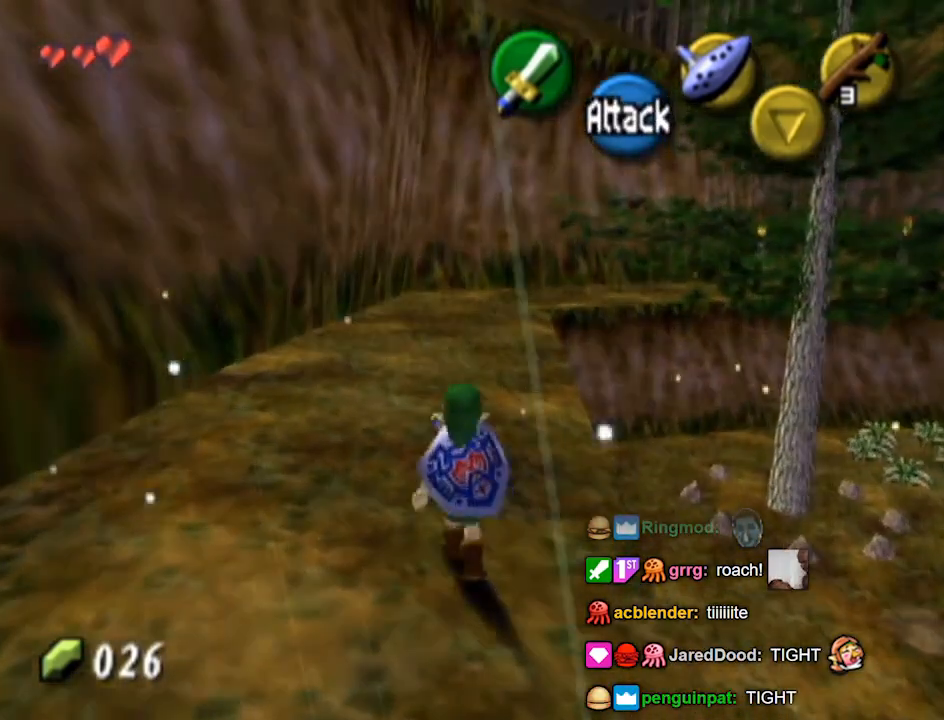
{"buttons": [], "left_stick": "up", "right_stick": "center", "events": [[333, "A", "up"]]}
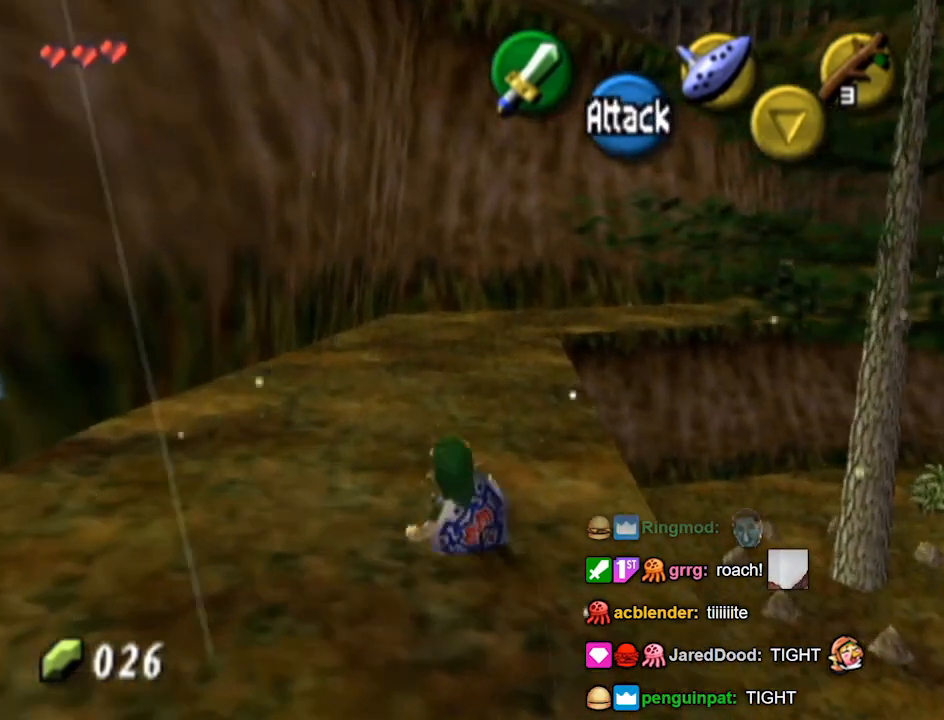
{"buttons": ["A"], "left_stick": "up", "right_stick": "center", "events": [[200, "A", "down"]]}
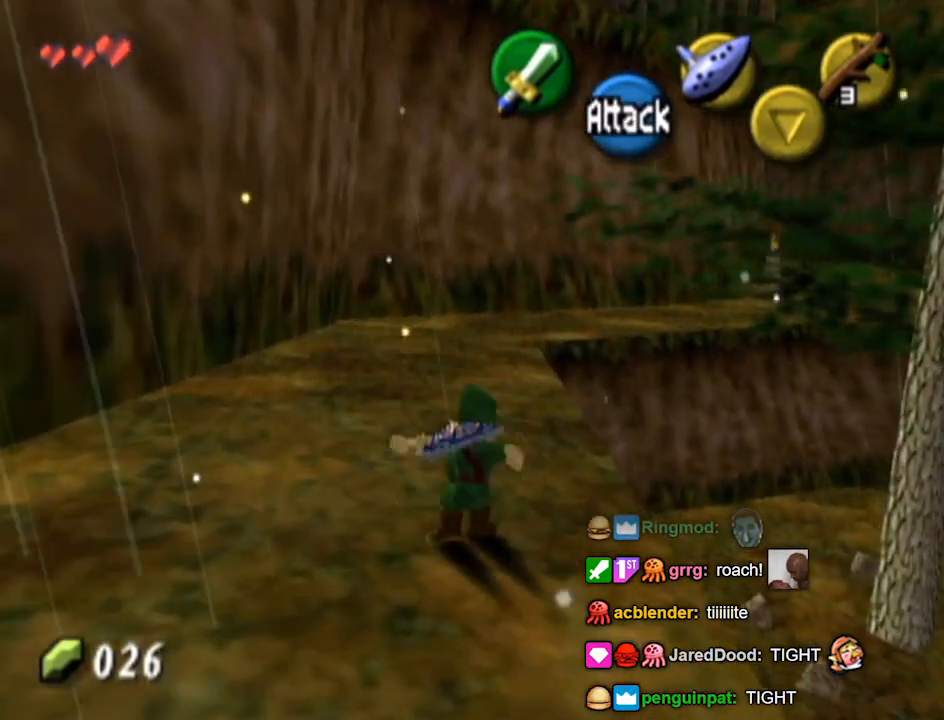
{"buttons": [], "left_stick": "up", "right_stick": "center", "events": [[200, "A", "up"]]}
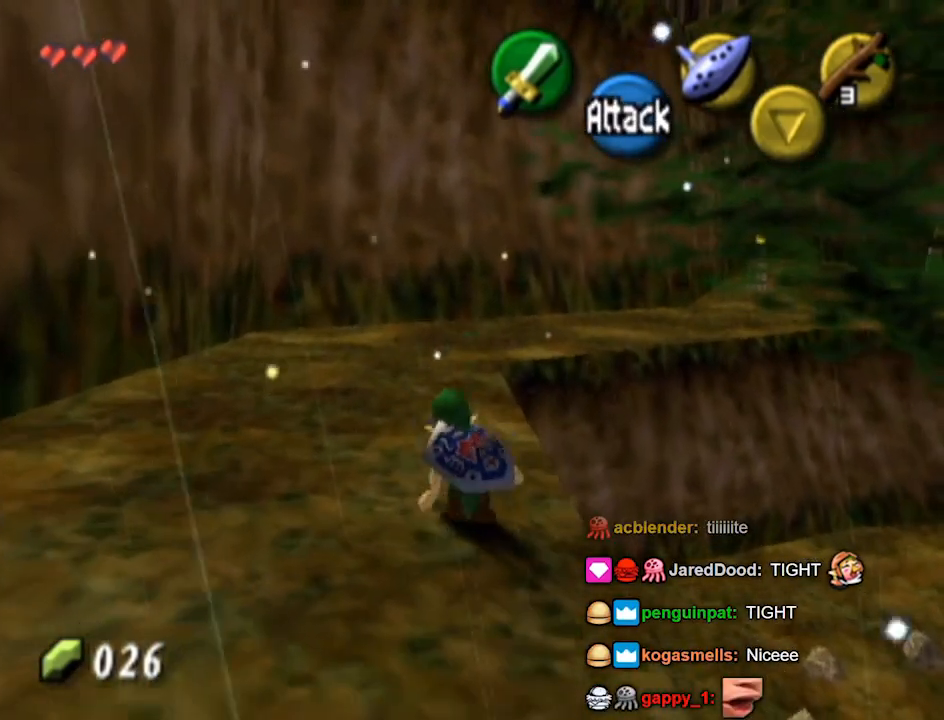
{"buttons": ["A"], "left_stick": "up", "right_stick": "center", "events": [[33, "A", "down"]]}
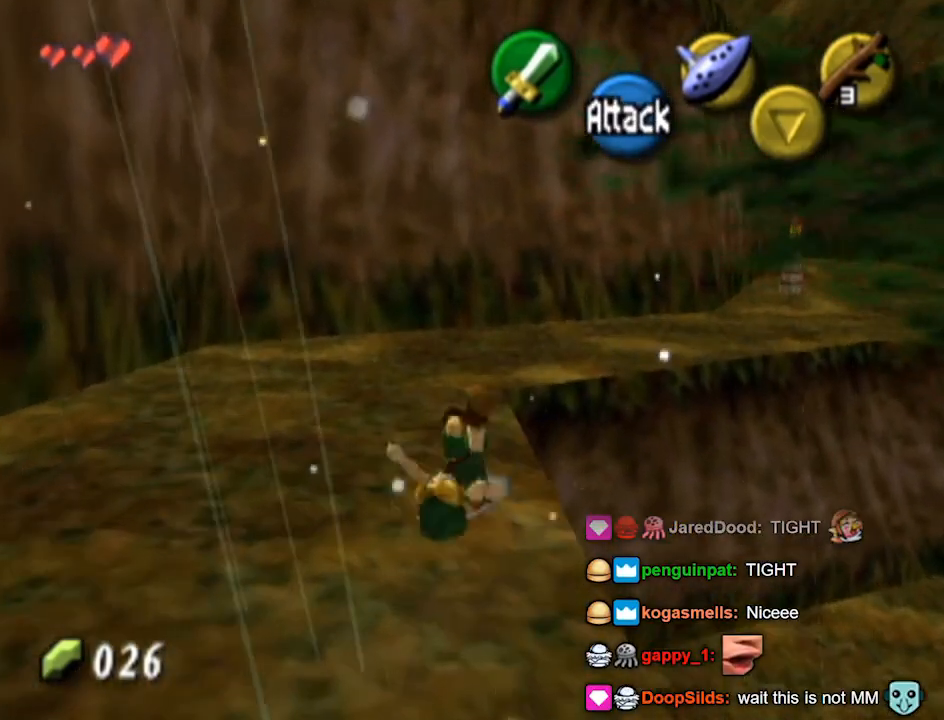
{"buttons": [], "left_stick": "up", "right_stick": "center", "events": [[33, "A", "up"]]}
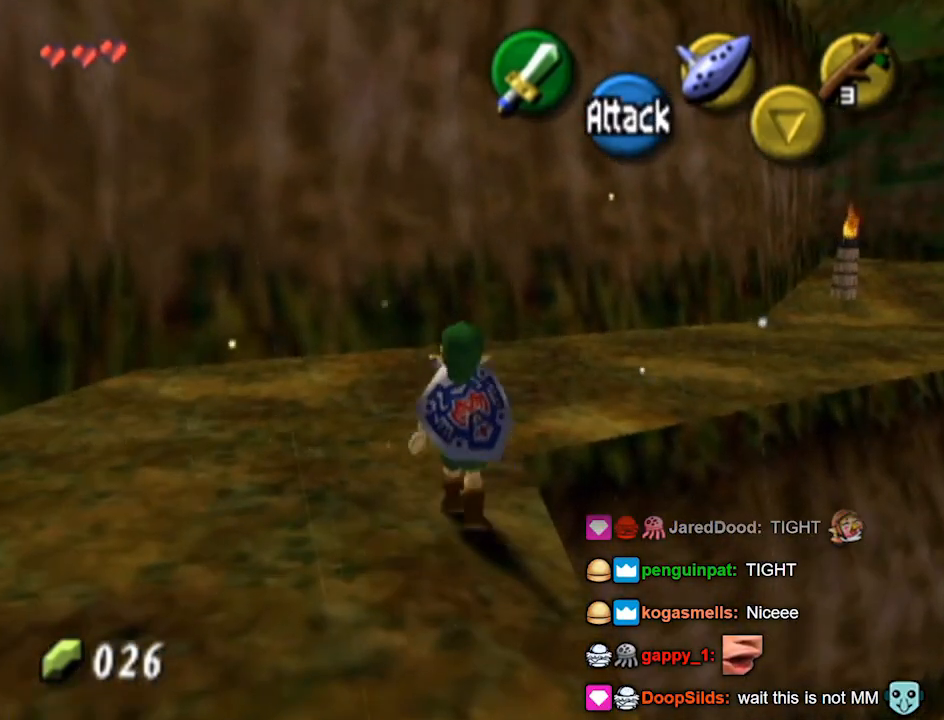
{"buttons": [], "left_stick": "center", "right_stick": "center", "events": [[33, "Y", "down"], [133, "Y", "up"], [133, "left_stick", "center"]]}
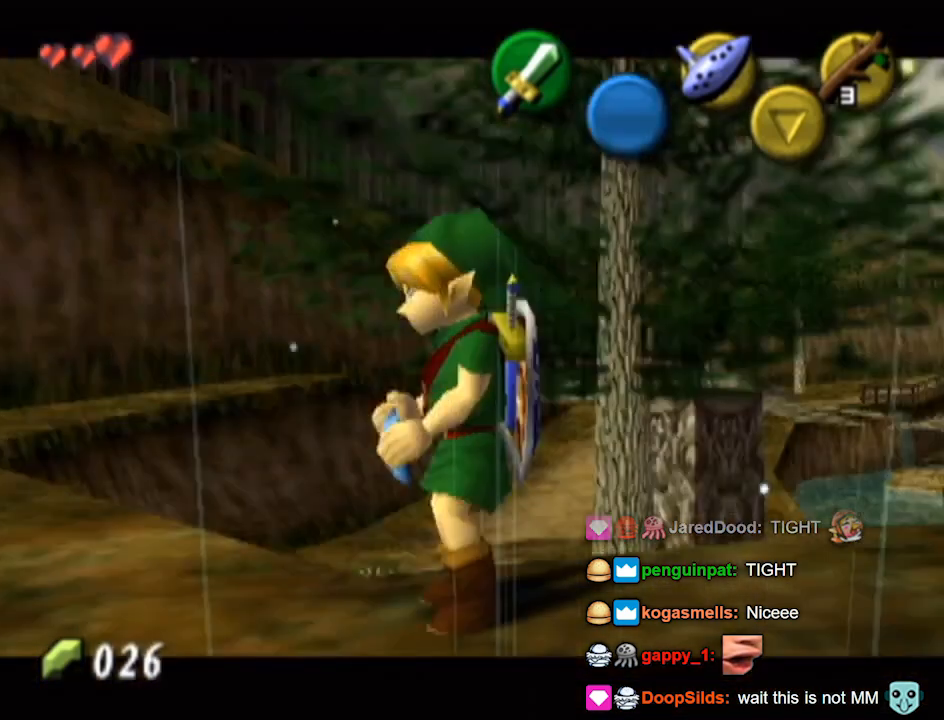
{"buttons": [], "left_stick": "center", "right_stick": "center", "events": []}
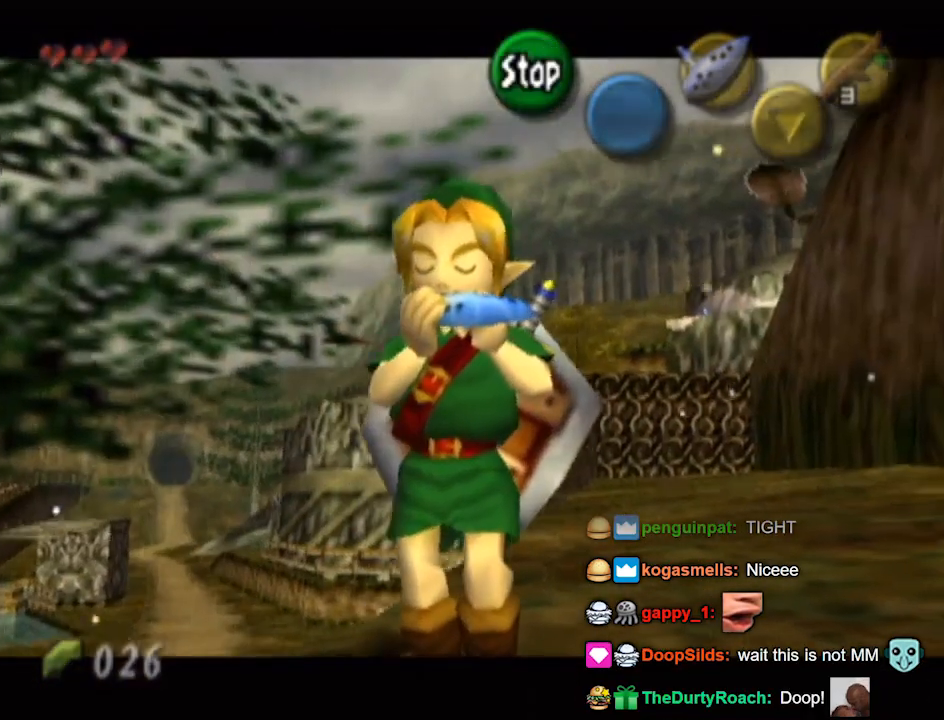
{"buttons": ["Y"], "left_stick": "center", "right_stick": "up", "events": [[133, "right_stick", "up"], [233, "Y", "down"], [267, "right_stick", "center"], [367, "X", "down"], [400, "Y", "up"], [500, "X", "up"], [500, "Y", "down"], [500, "right_stick", "up"]]}
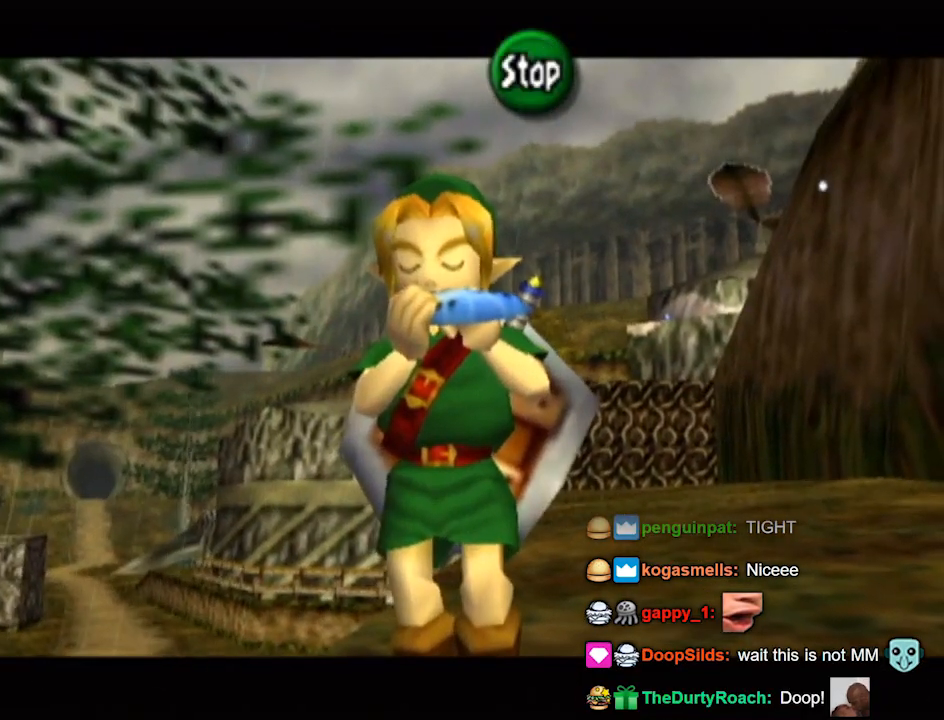
{"buttons": [], "left_stick": "center", "right_stick": "center", "events": [[133, "right_stick", "center"], [167, "X", "down"], [200, "Y", "up"], [367, "X", "up"]]}
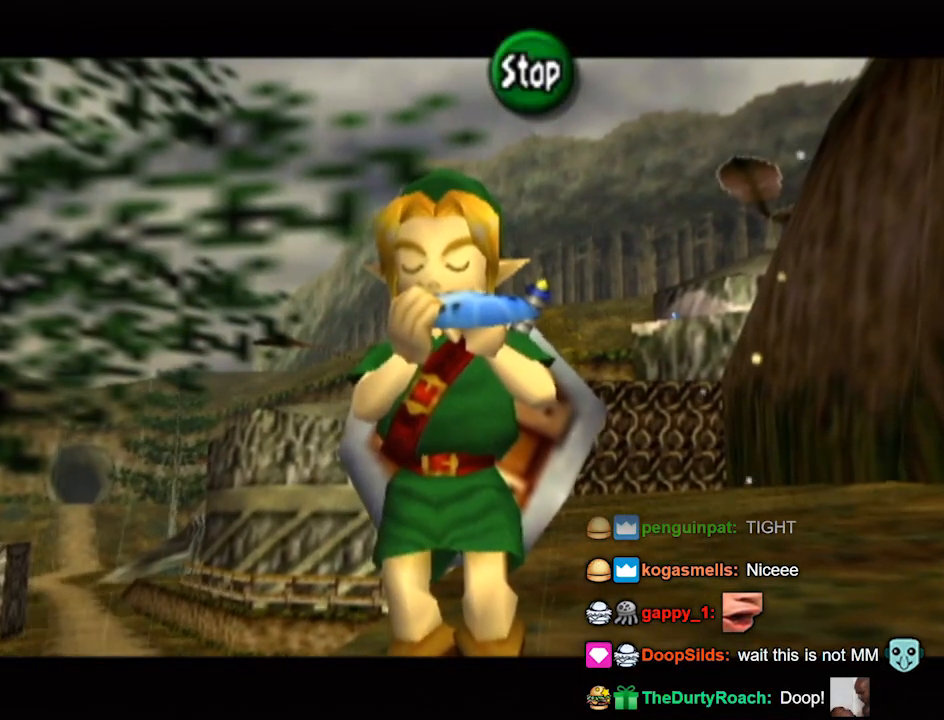
{"buttons": ["Y"], "left_stick": "center", "right_stick": "center", "events": [[33, "right_stick", "up"], [133, "Y", "down"], [167, "right_stick", "center"], [267, "X", "down"], [333, "Y", "up"], [367, "right_stick", "up"], [433, "X", "up"], [500, "Y", "down"], [500, "right_stick", "center"]]}